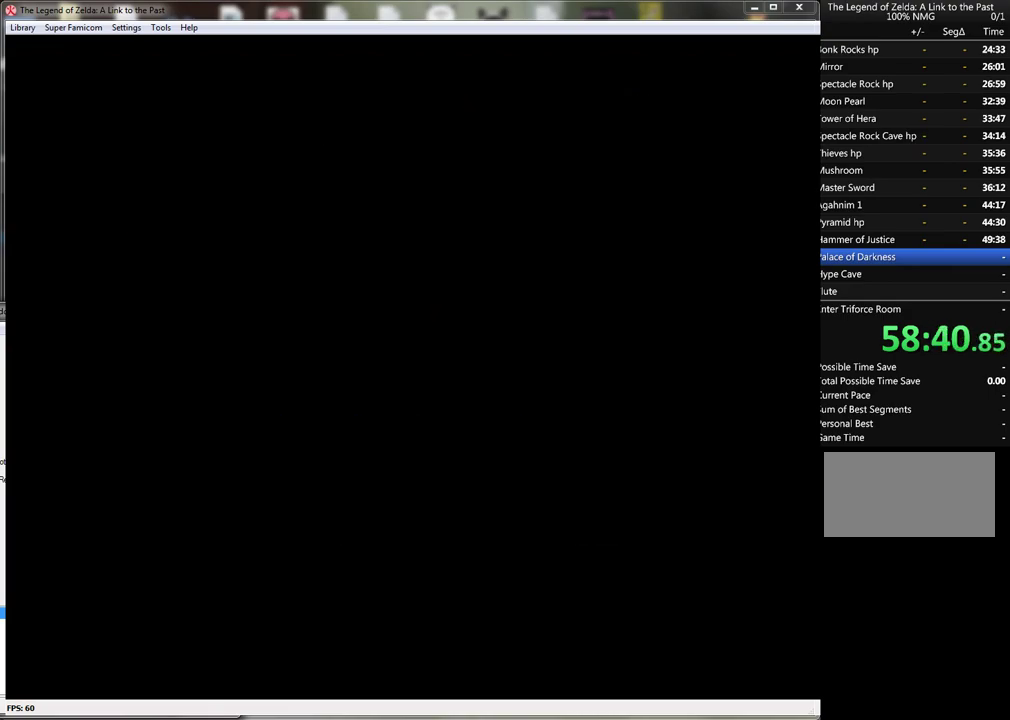
Gameplay with a controller (Nintendo layout); each line is a JSON object with the inputs held at the frame after it. "events" lists button and stick changes between this image and that frame as [ms after this image, input, new state], when the widget could be followed in between. Not read: L3 R3.
{"buttons": ["DPAD_UP"], "events": [[233, "DPAD_UP", "down"]]}
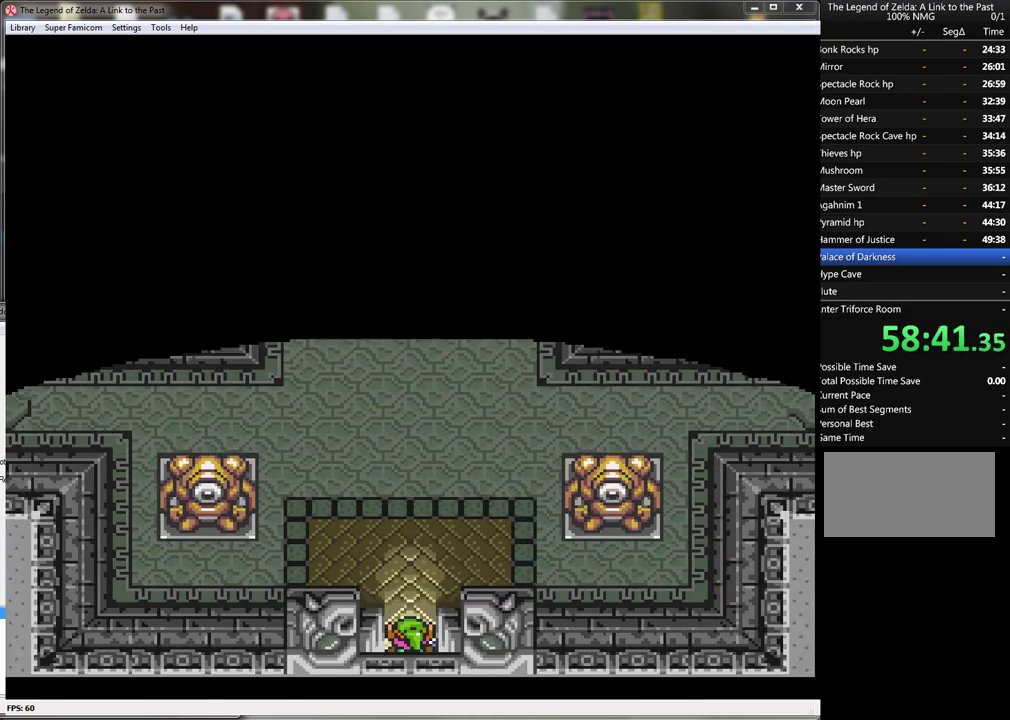
{"buttons": ["A"], "events": [[133, "A", "down"], [233, "DPAD_UP", "up"]]}
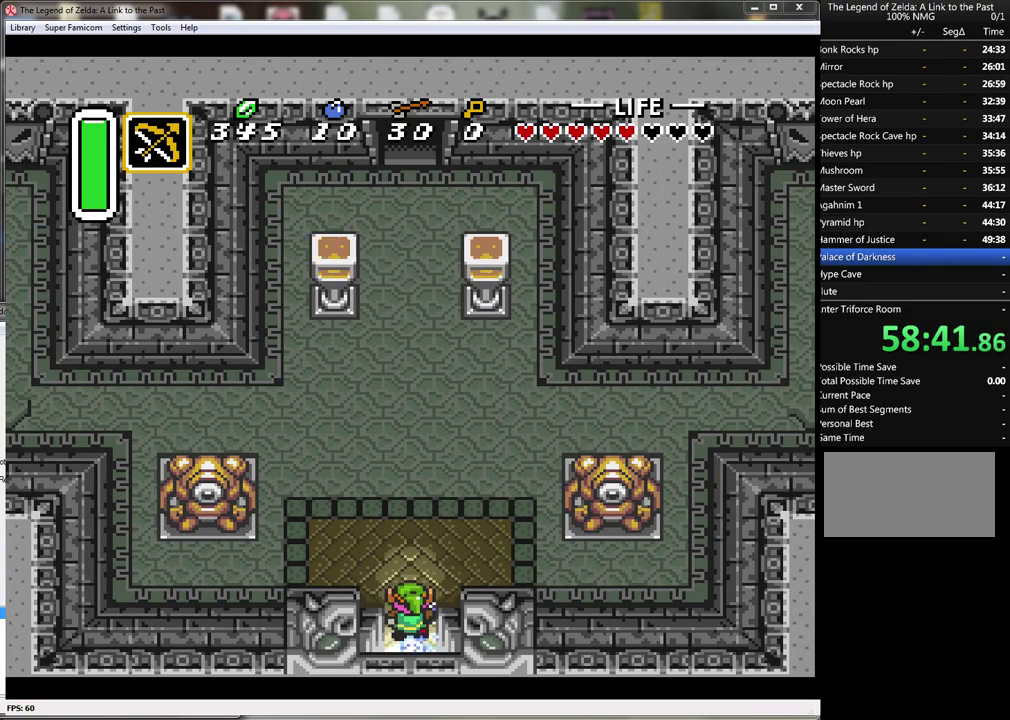
{"buttons": ["A"], "events": []}
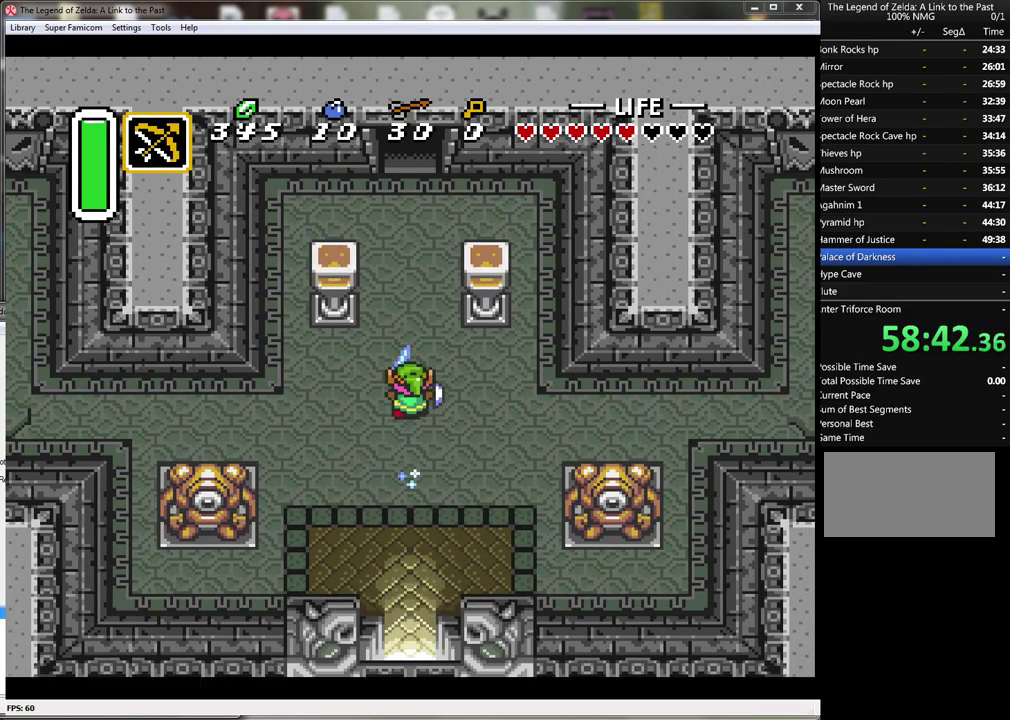
{"buttons": ["A"], "events": []}
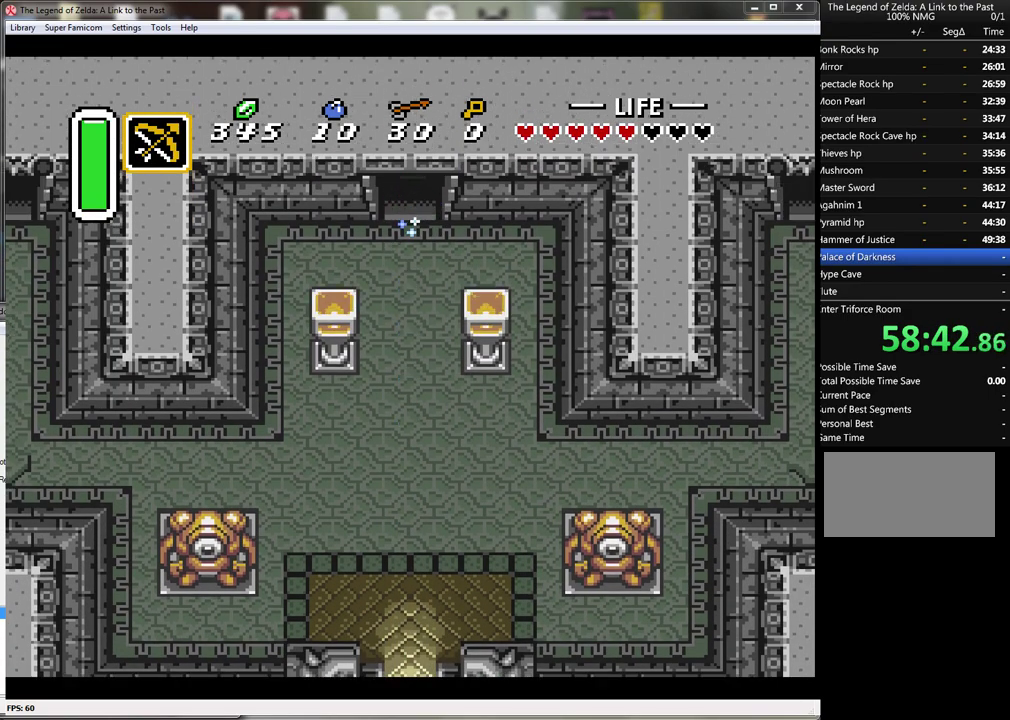
{"buttons": [], "events": [[417, "A", "up"]]}
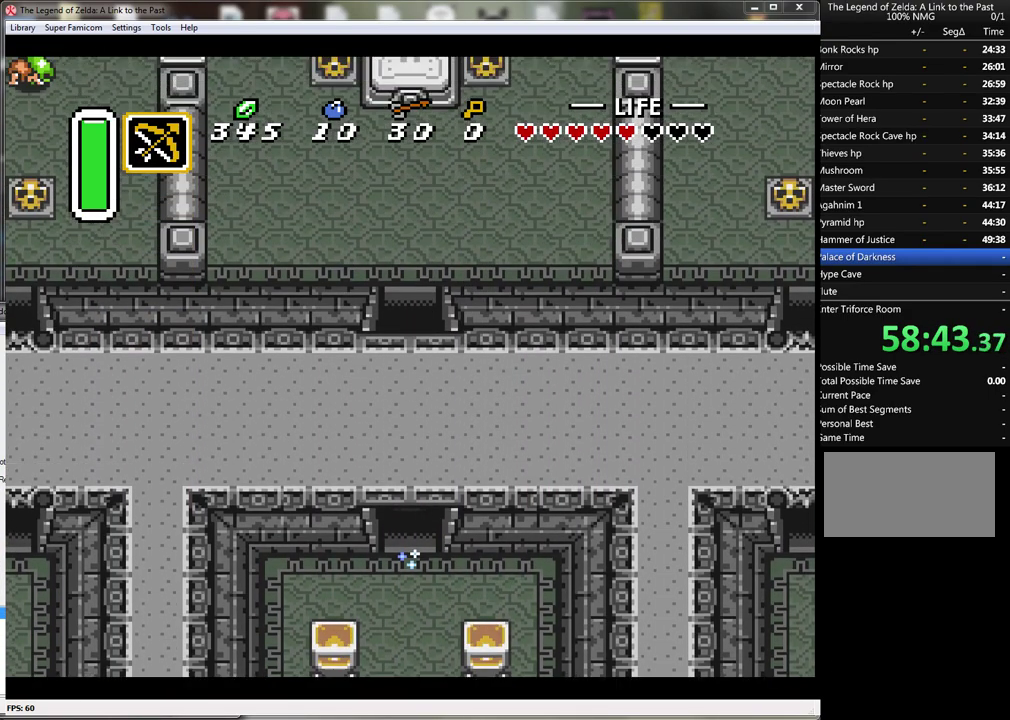
{"buttons": ["DPAD_UP"], "events": [[267, "DPAD_UP", "down"]]}
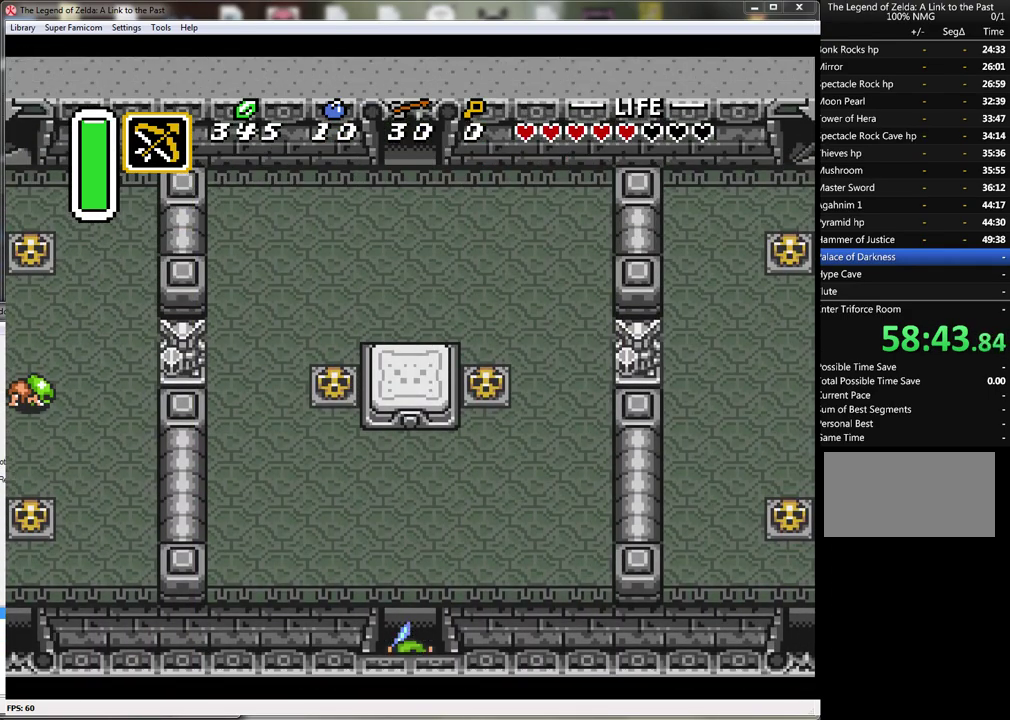
{"buttons": ["DPAD_UP"], "events": []}
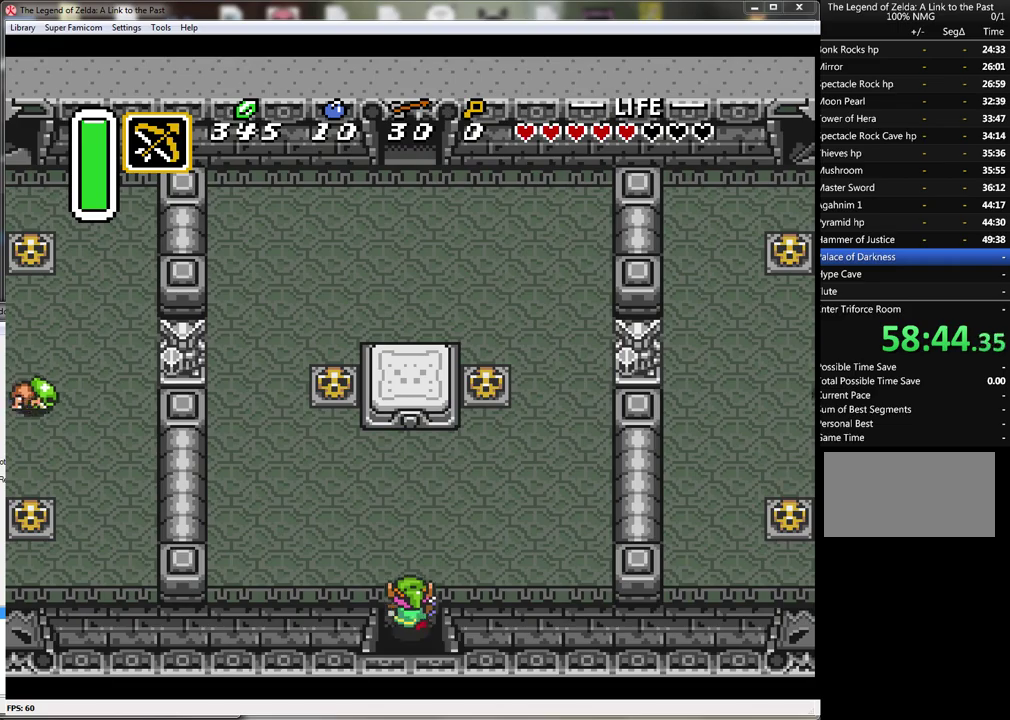
{"buttons": ["DPAD_UP", "DPAD_LEFT"], "events": [[33, "DPAD_LEFT", "down"]]}
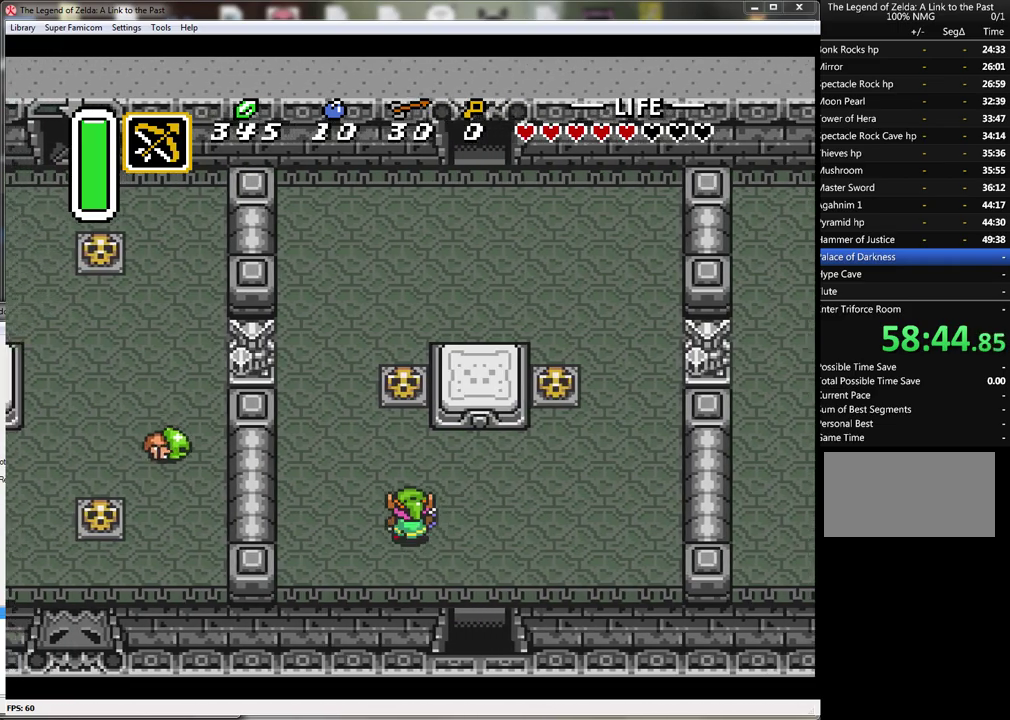
{"buttons": ["A", "DPAD_UP"], "events": [[33, "DPAD_LEFT", "up"], [417, "A", "down"]]}
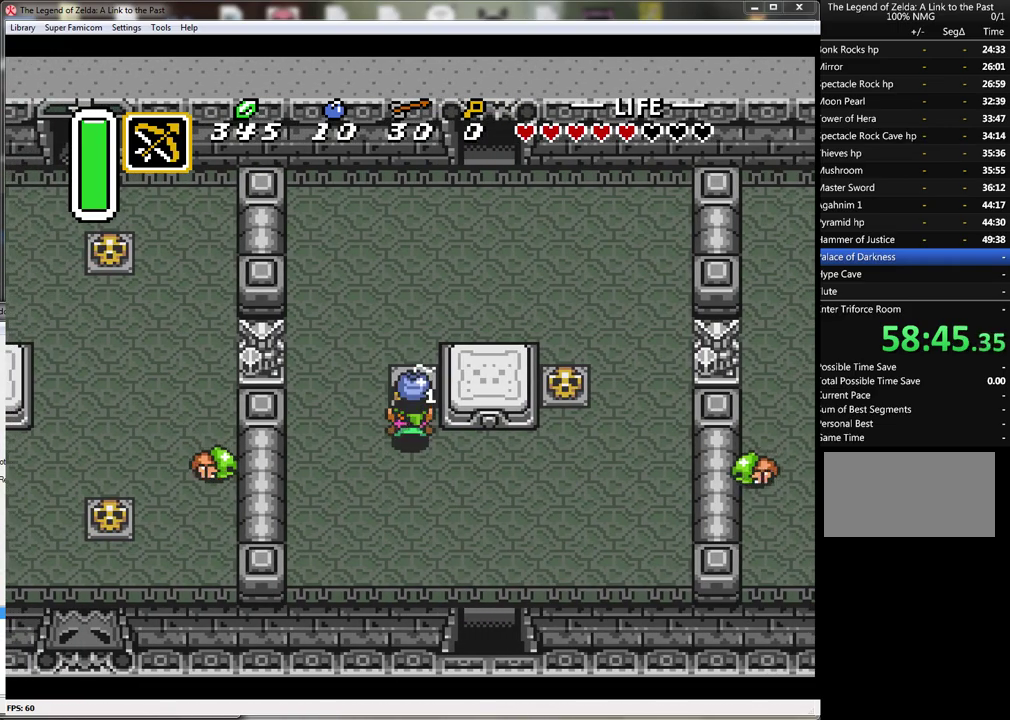
{"buttons": ["DPAD_UP"], "events": [[67, "A", "up"], [383, "A", "down"], [483, "A", "up"]]}
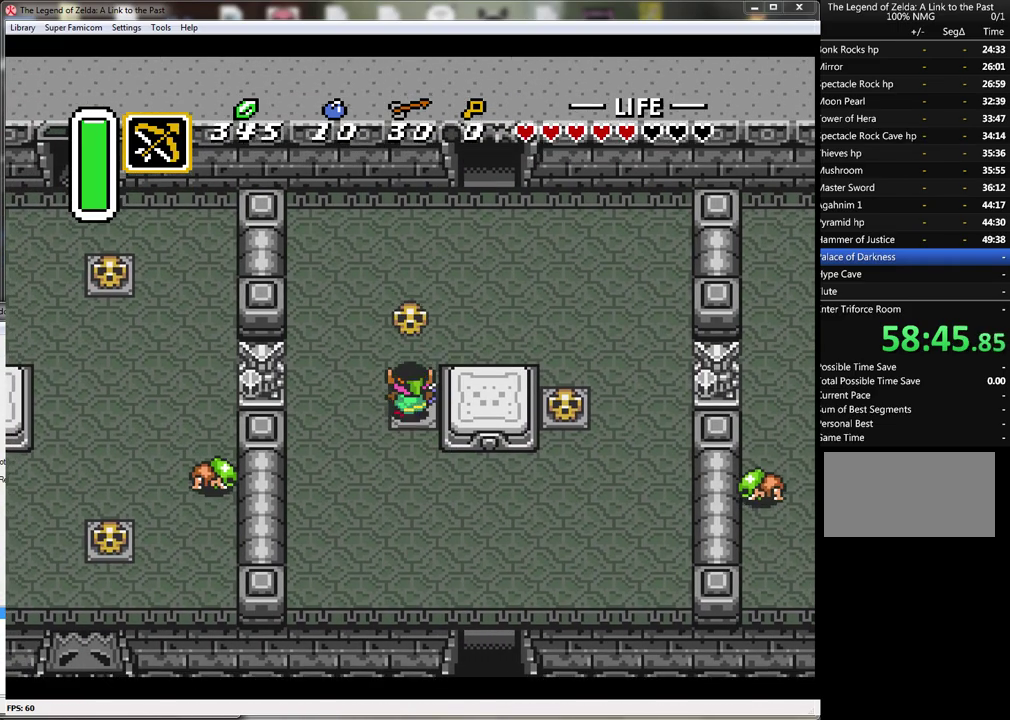
{"buttons": ["DPAD_UP", "DPAD_RIGHT"], "events": [[217, "DPAD_RIGHT", "down"]]}
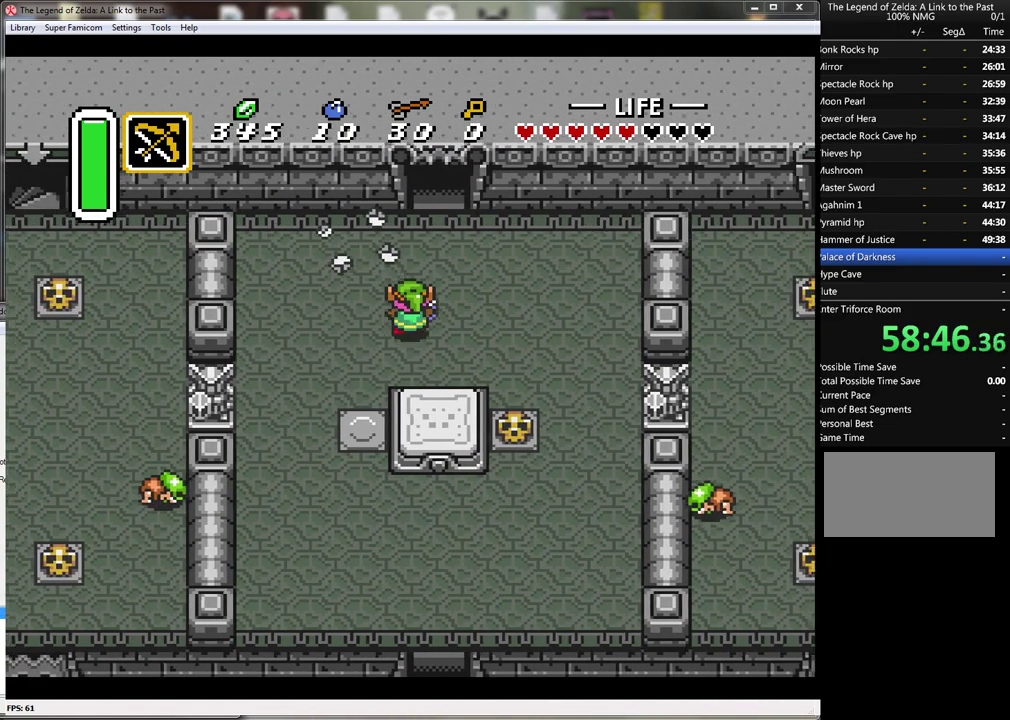
{"buttons": ["DPAD_UP"], "events": [[133, "DPAD_RIGHT", "up"]]}
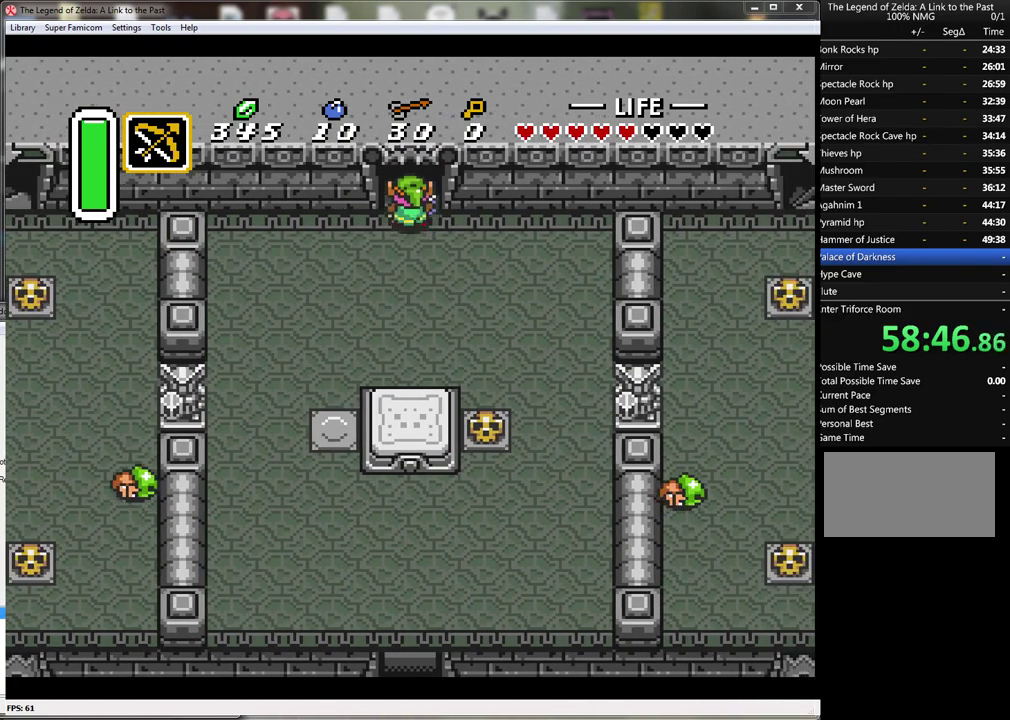
{"buttons": ["DPAD_UP"], "events": []}
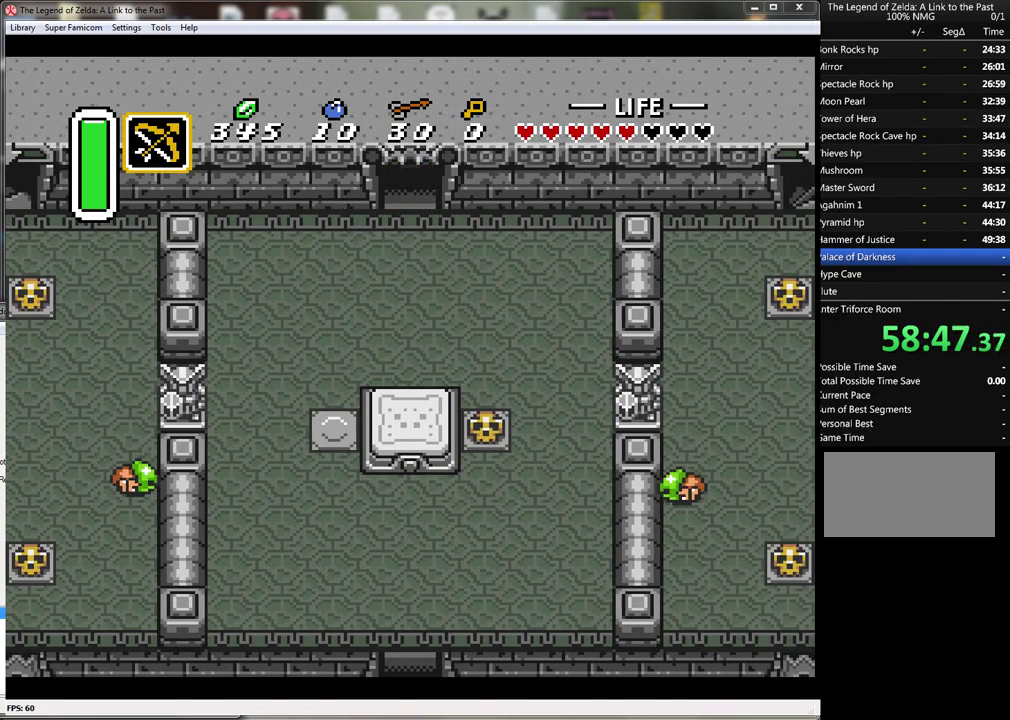
{"buttons": [], "events": [[100, "DPAD_UP", "up"]]}
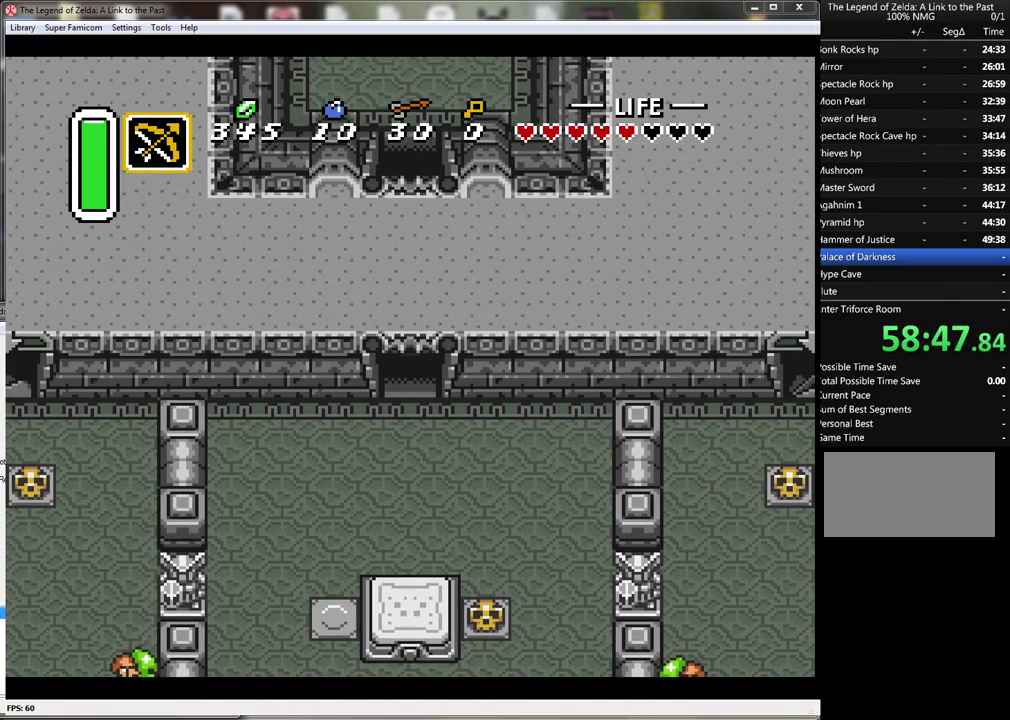
{"buttons": ["DPAD_UP"], "events": [[167, "DPAD_UP", "down"]]}
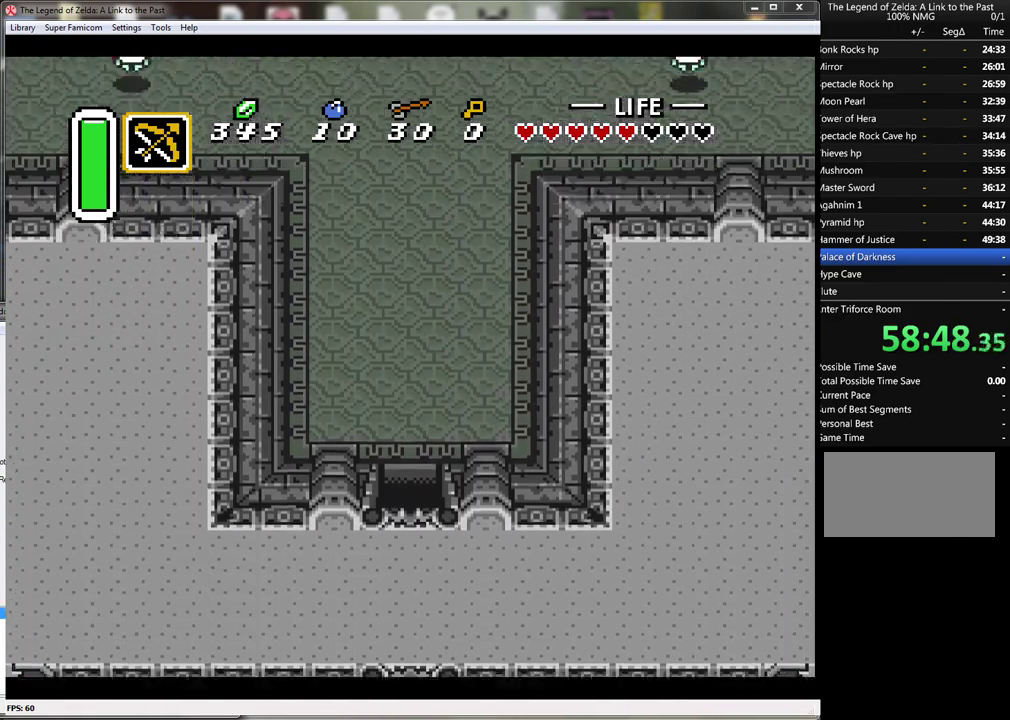
{"buttons": ["DPAD_UP"], "events": []}
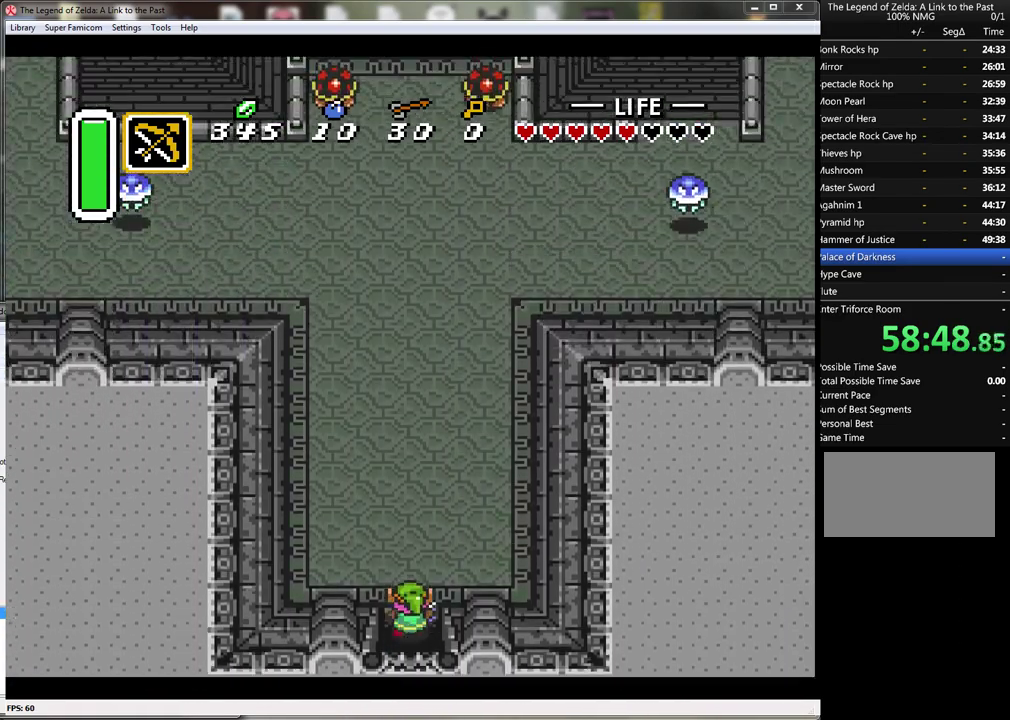
{"buttons": ["A"], "events": [[217, "A", "down"], [217, "DPAD_UP", "up"]]}
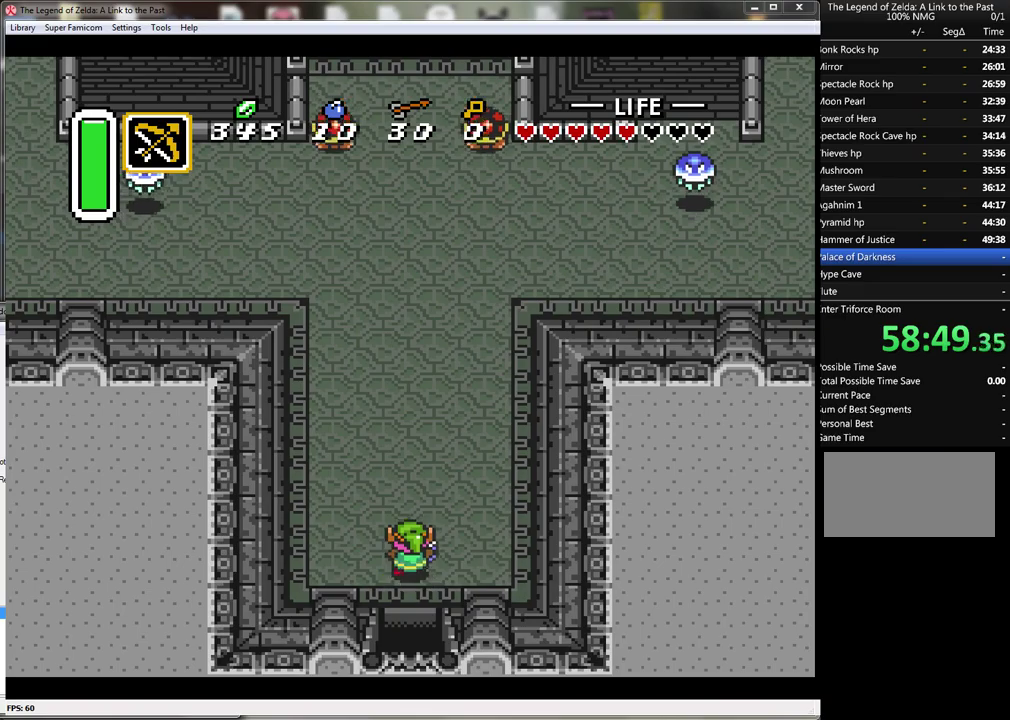
{"buttons": ["A"], "events": []}
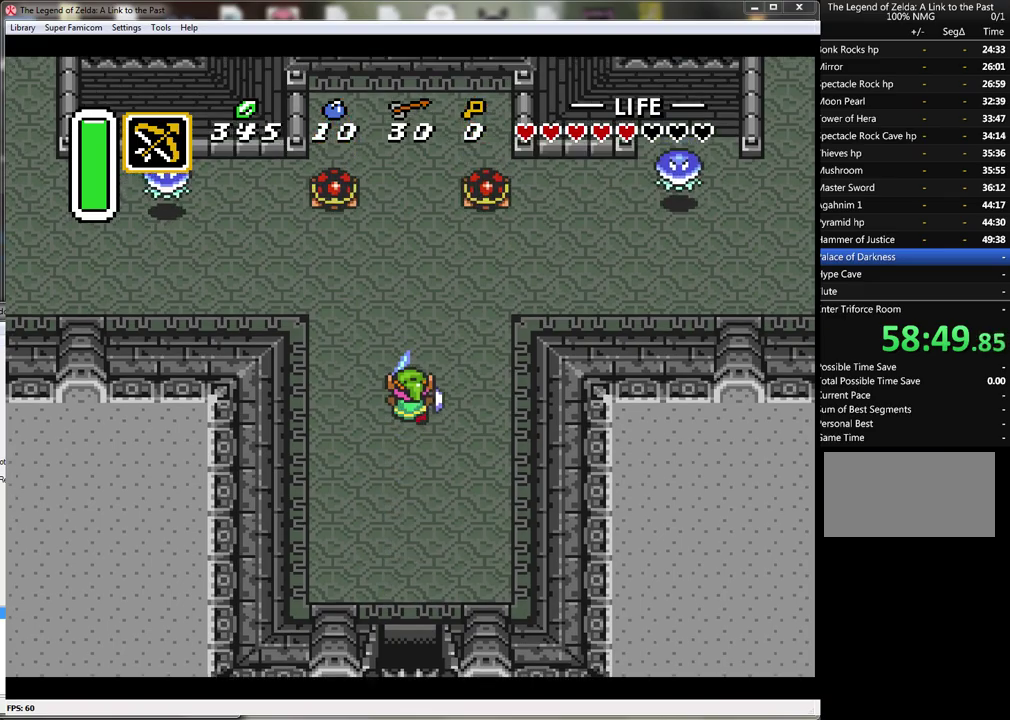
{"buttons": ["DPAD_UP", "DPAD_RIGHT"], "events": [[67, "DPAD_RIGHT", "down"], [83, "A", "up"], [333, "DPAD_UP", "down"]]}
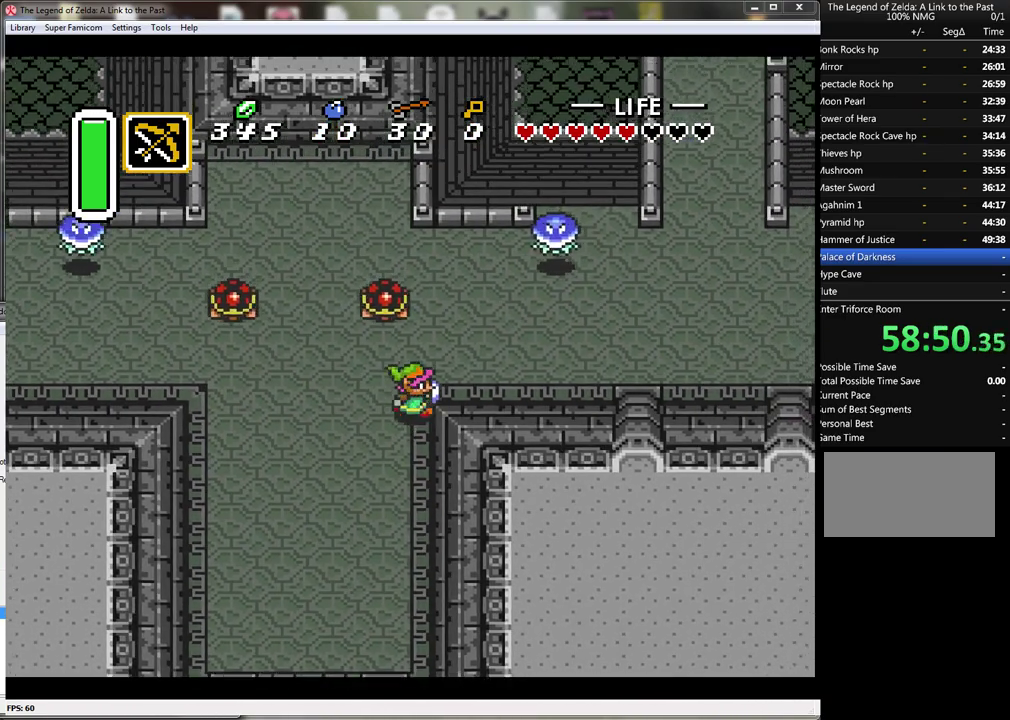
{"buttons": ["DPAD_RIGHT"], "events": [[150, "DPAD_UP", "up"]]}
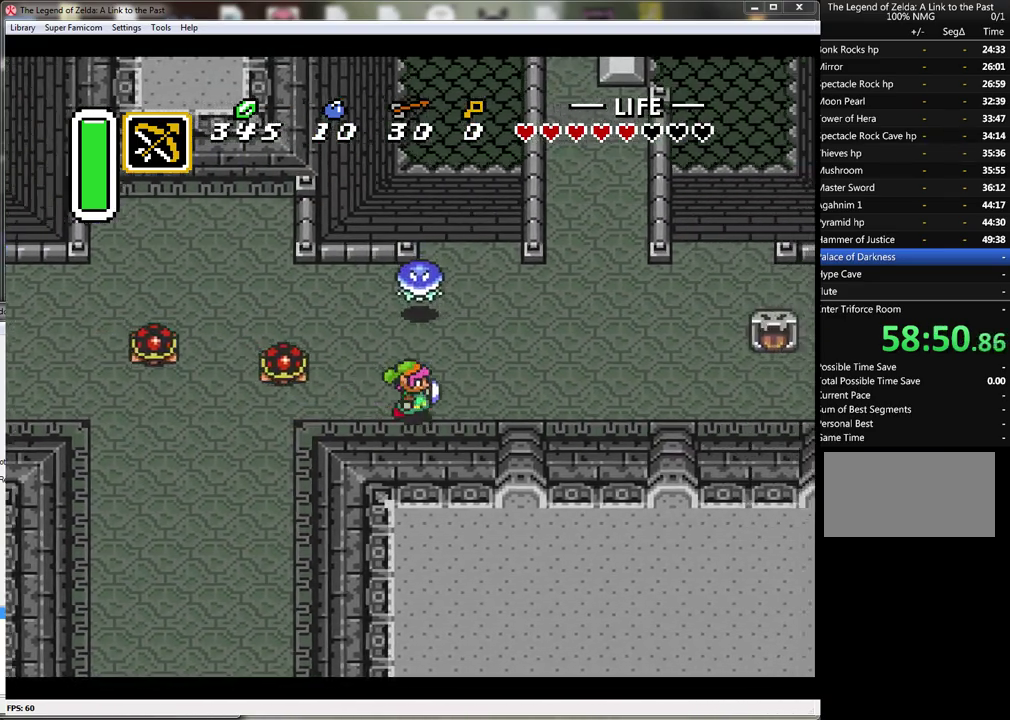
{"buttons": ["DPAD_UP", "DPAD_RIGHT"], "events": [[400, "DPAD_UP", "down"]]}
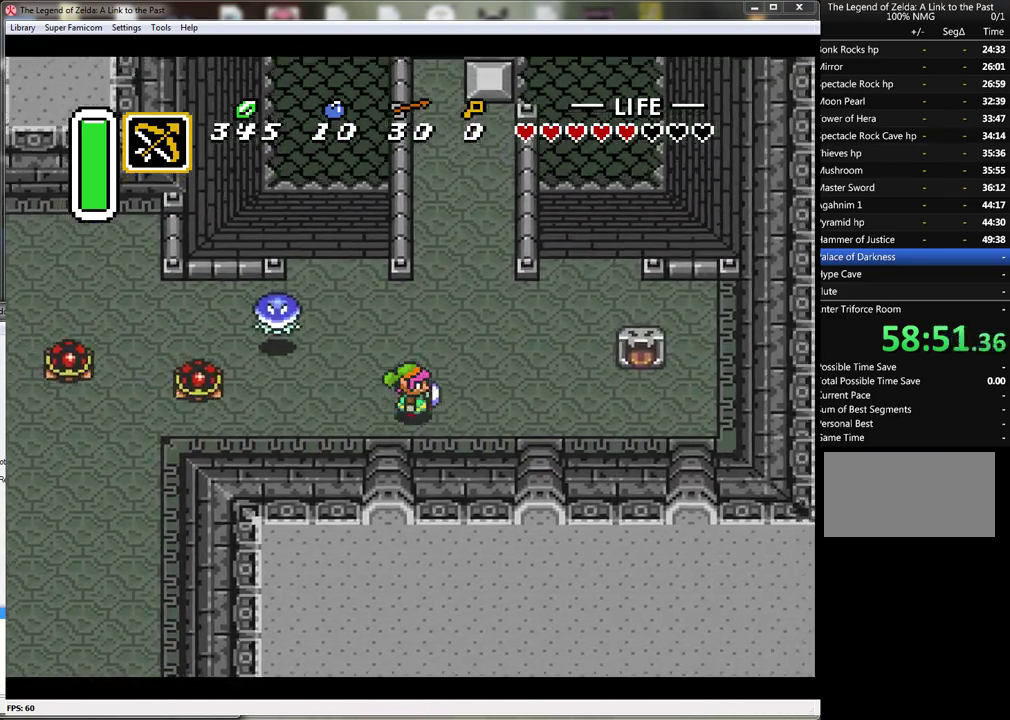
{"buttons": ["DPAD_UP"], "events": [[100, "DPAD_RIGHT", "up"]]}
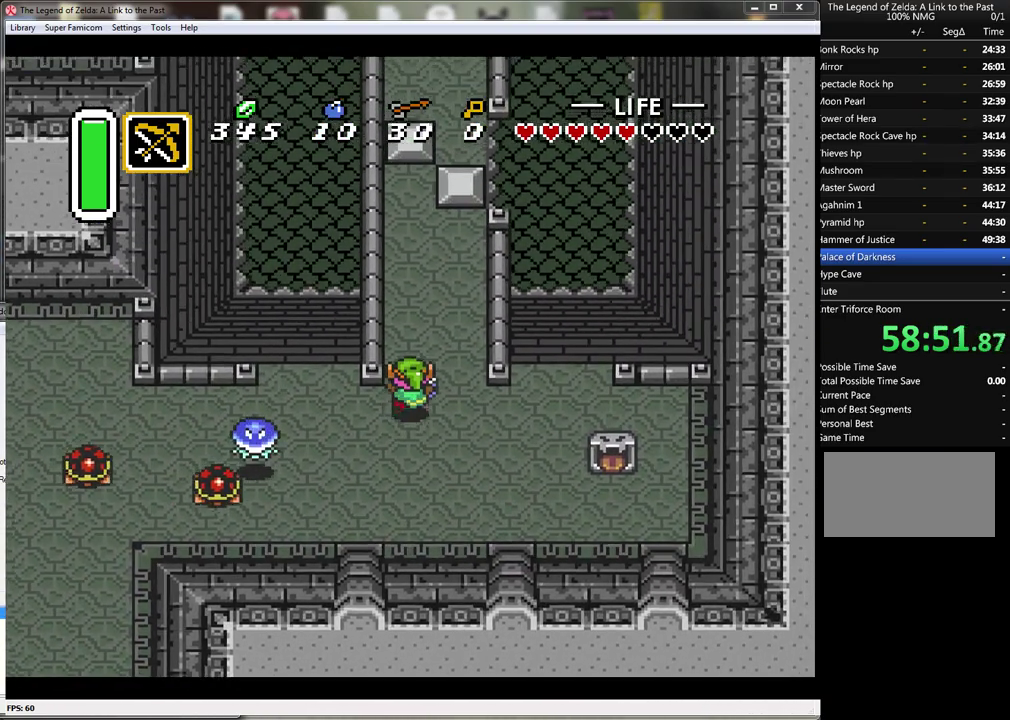
{"buttons": ["DPAD_UP"], "events": []}
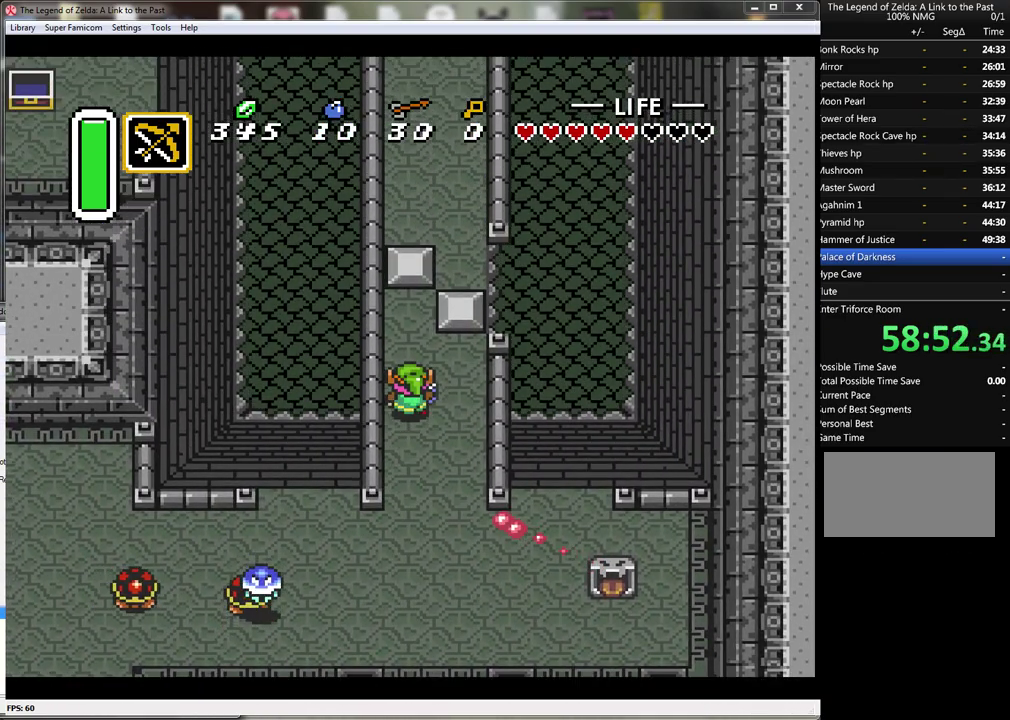
{"buttons": ["DPAD_RIGHT"], "events": [[267, "DPAD_RIGHT", "down"], [350, "DPAD_UP", "up"]]}
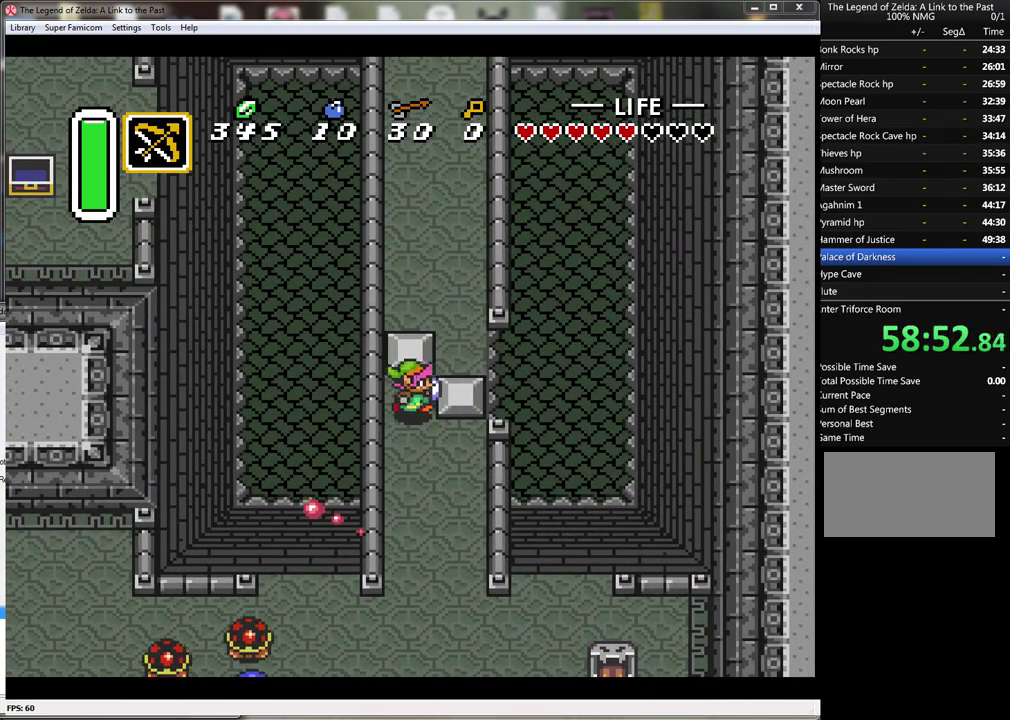
{"buttons": ["DPAD_UP"], "events": [[467, "DPAD_UP", "down"], [500, "DPAD_RIGHT", "up"]]}